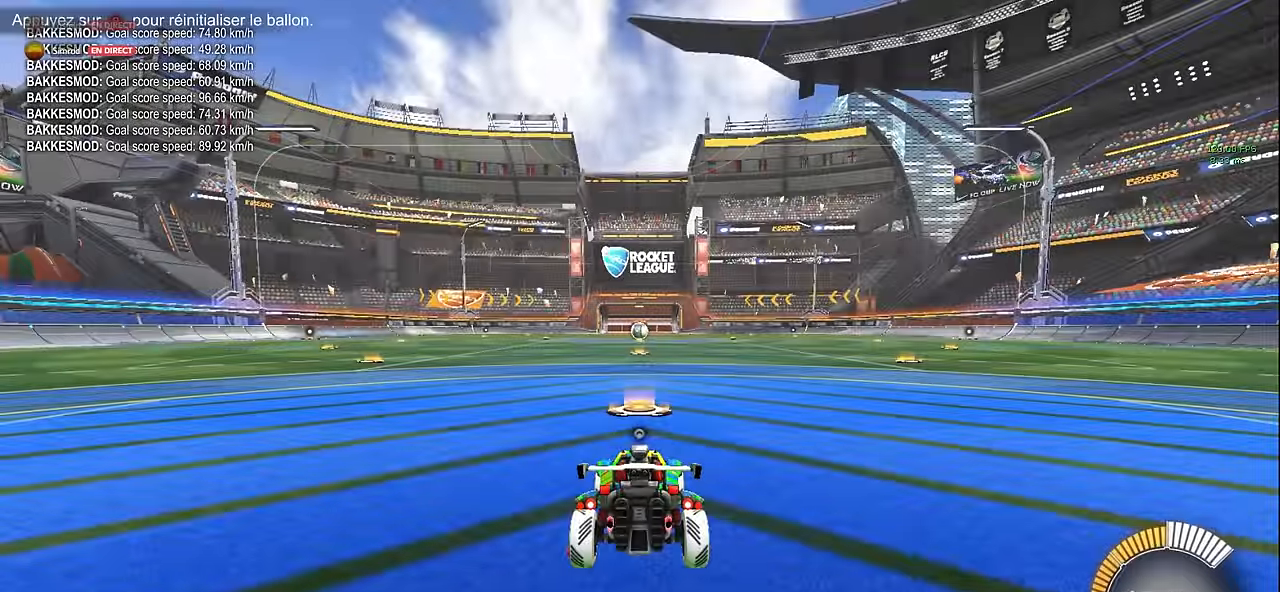
Gameplay with a controller (Xbox layout); each line is a JSON object with the inputs held at the frame after it. "events" lists button and stick changes between this image and that frame as [ms after this image, input, new state], when the widget could be followed in between. Not read: DPAD_DOWN DPAD_LEFT DPAD_RIGHT DPAD_UP L3 R3 SELECT START right_stick.
{"buttons": [], "left_stick": "center", "events": []}
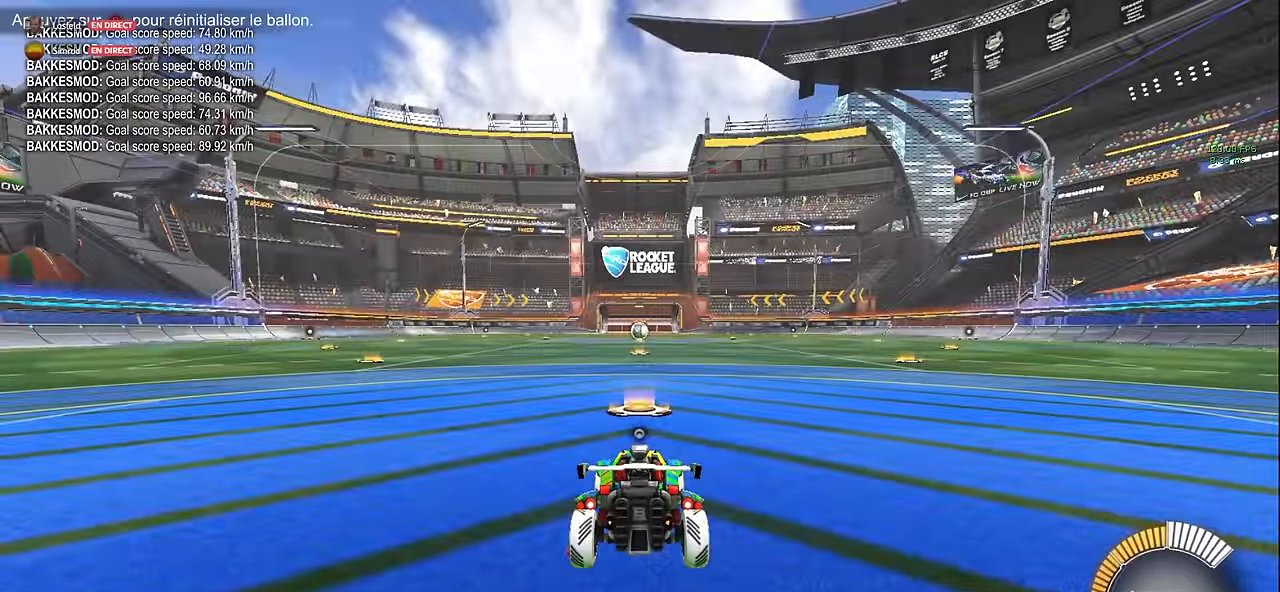
{"buttons": [], "left_stick": "center", "events": []}
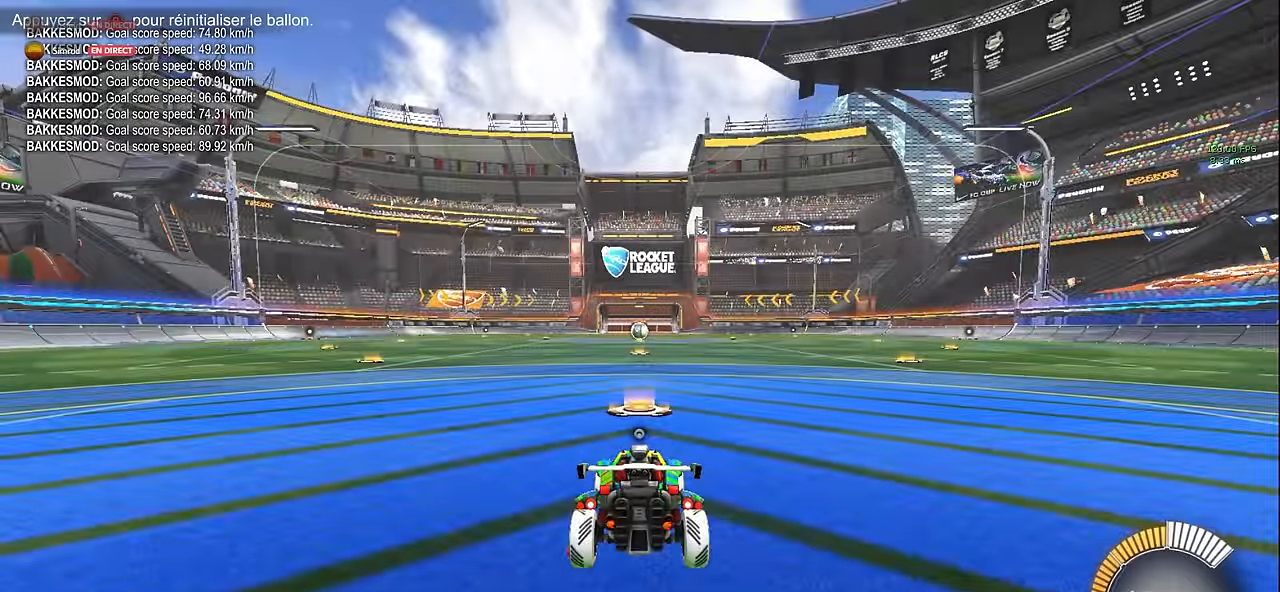
{"buttons": ["A"], "left_stick": "up-left", "events": [[83, "left_stick", "up-left"], [125, "A", "down"], [167, "A", "up"], [250, "A", "down"]]}
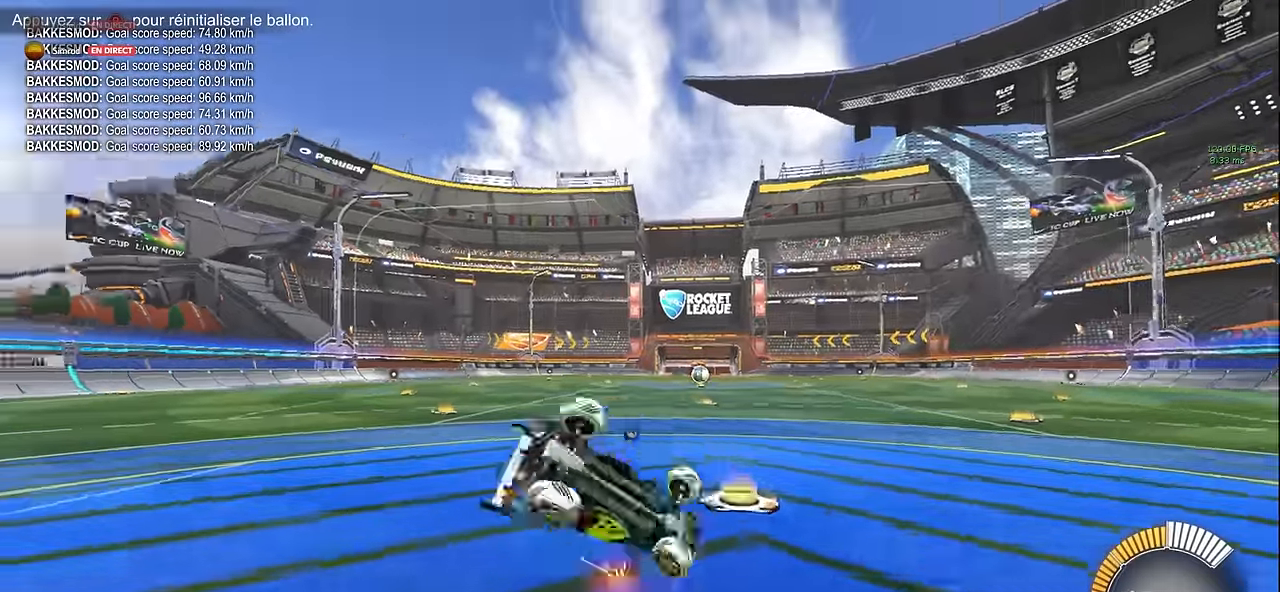
{"buttons": [], "left_stick": "center", "events": [[125, "A", "up"], [167, "left_stick", "center"]]}
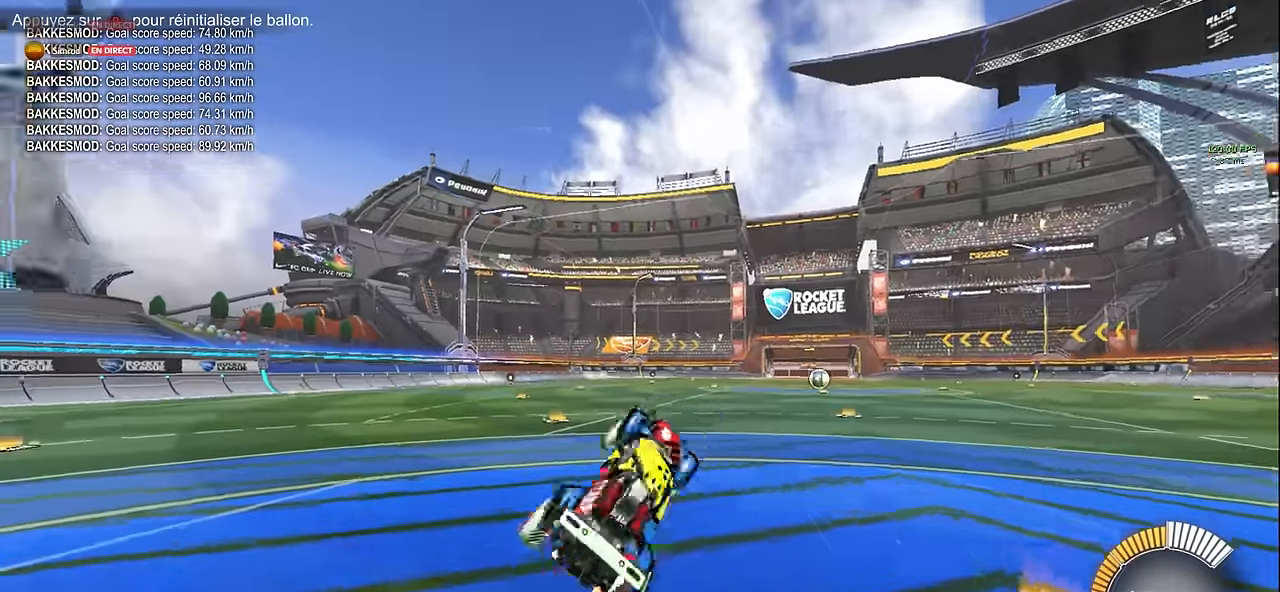
{"buttons": [], "left_stick": "center", "events": []}
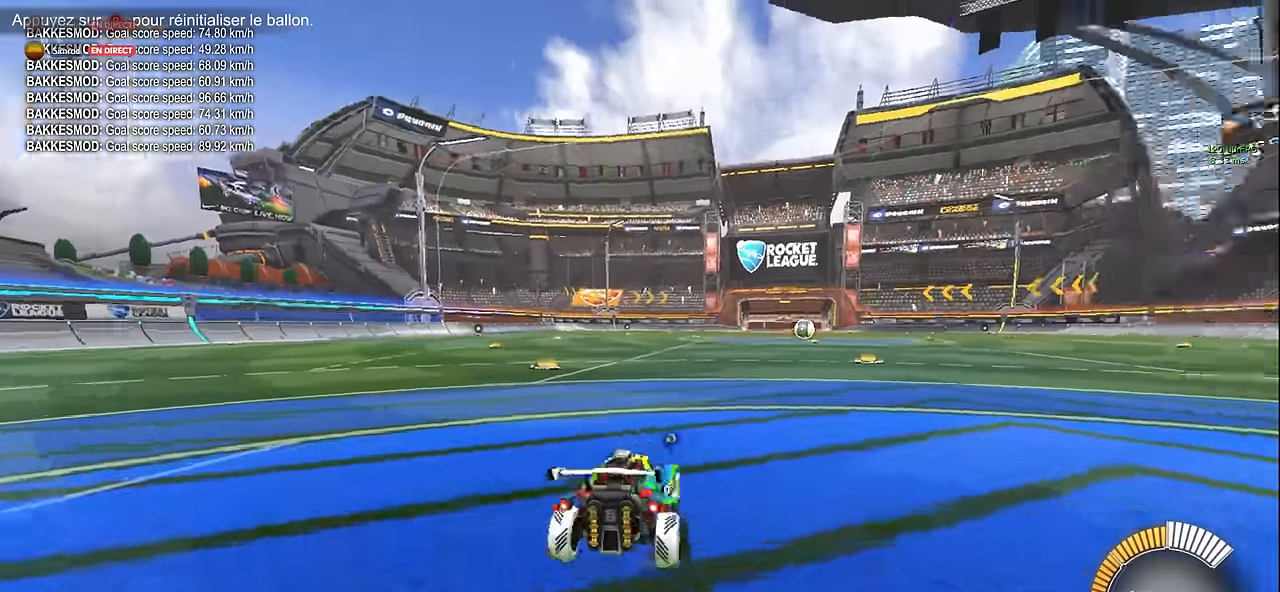
{"buttons": [], "left_stick": "center", "events": [[167, "L2", "down"], [208, "L2", "up"]]}
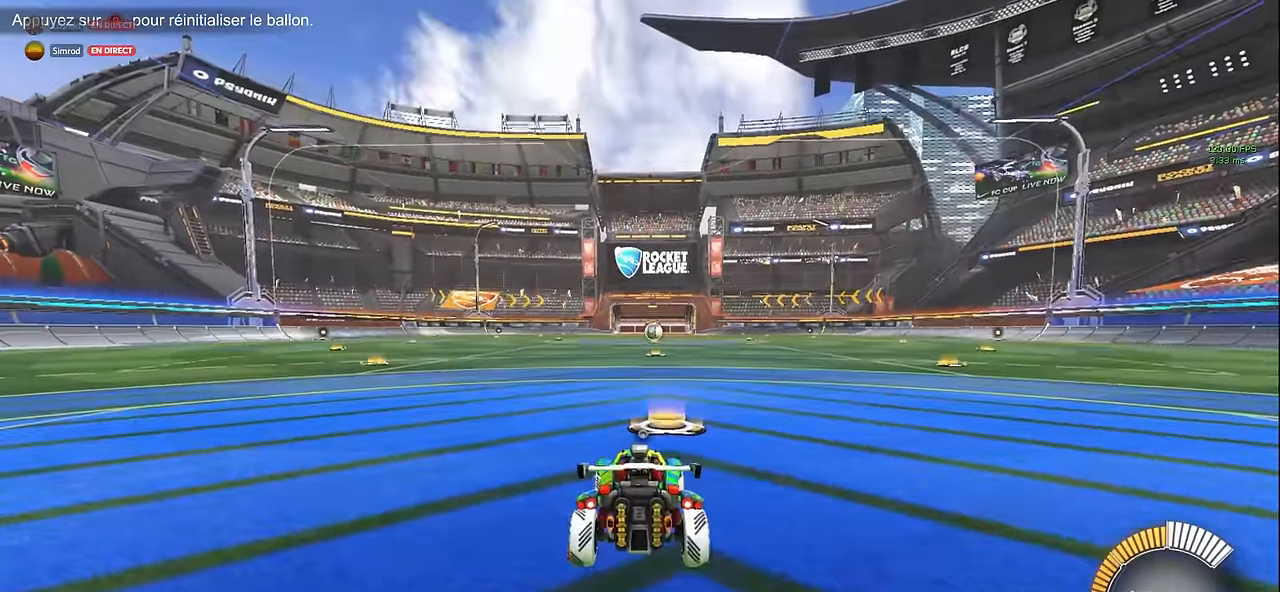
{"buttons": ["A"], "left_stick": "up", "events": [[333, "A", "down"], [333, "left_stick", "up"], [417, "A", "up"], [500, "A", "down"]]}
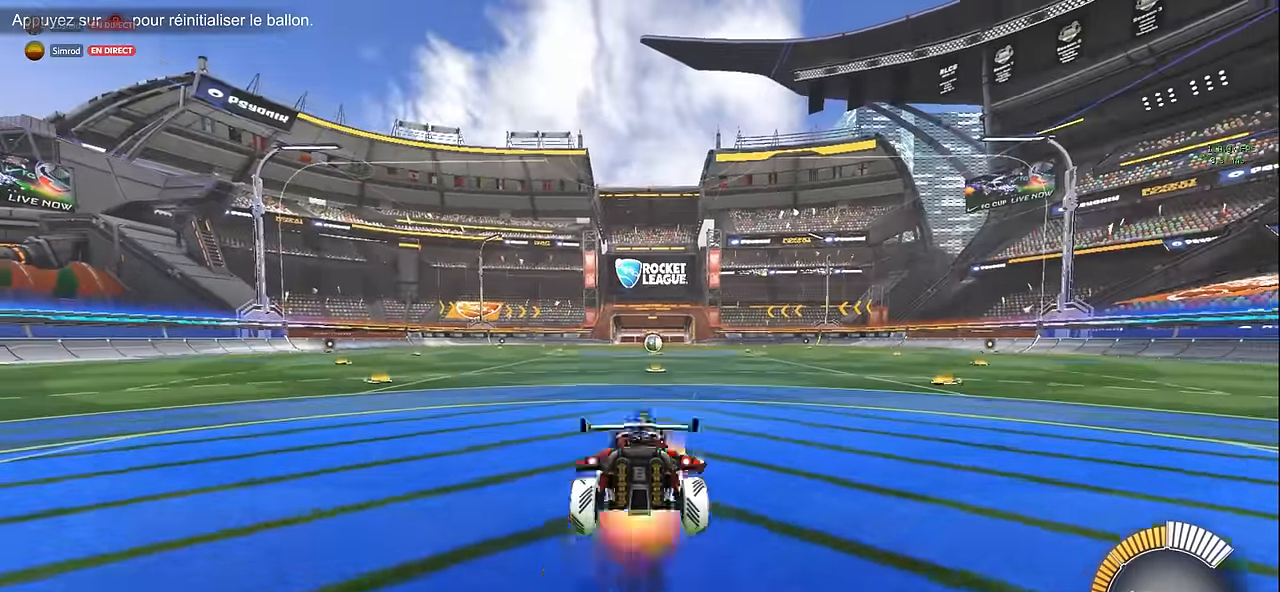
{"buttons": [], "left_stick": "center", "events": [[292, "A", "up"], [417, "left_stick", "center"]]}
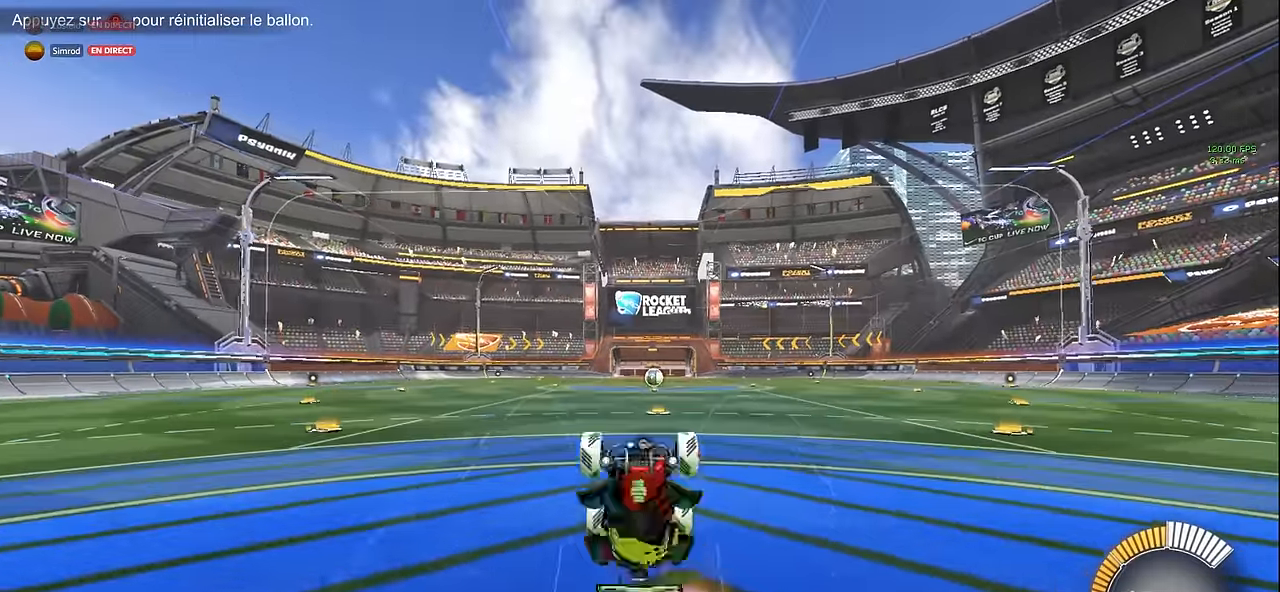
{"buttons": [], "left_stick": "center", "events": []}
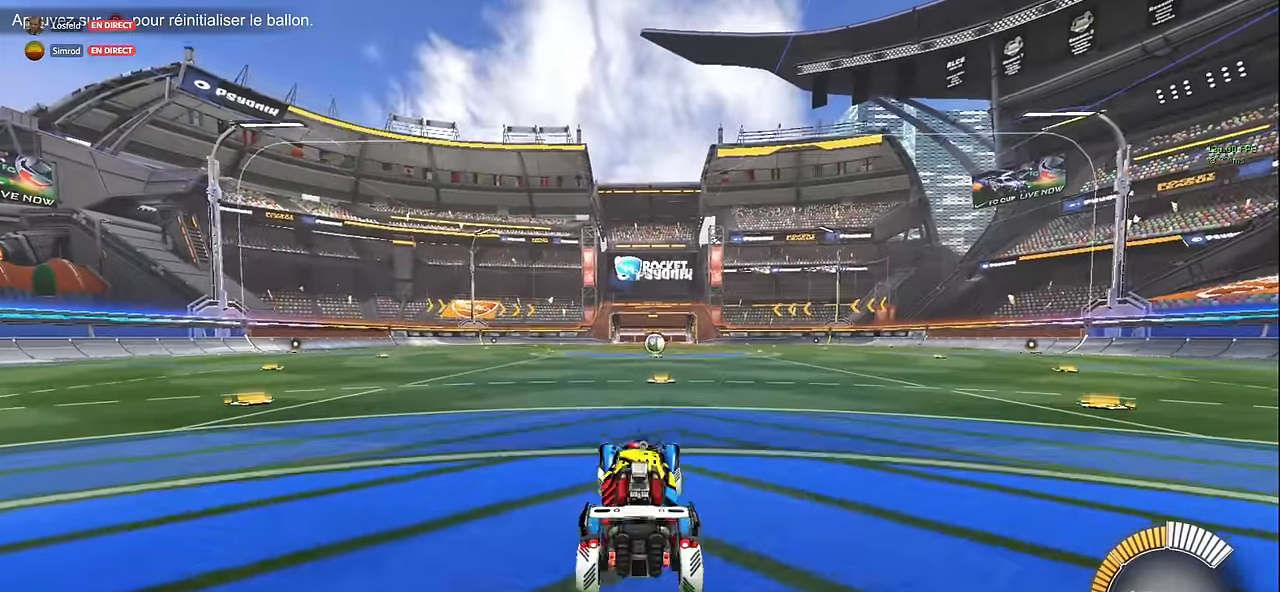
{"buttons": [], "left_stick": "center", "events": []}